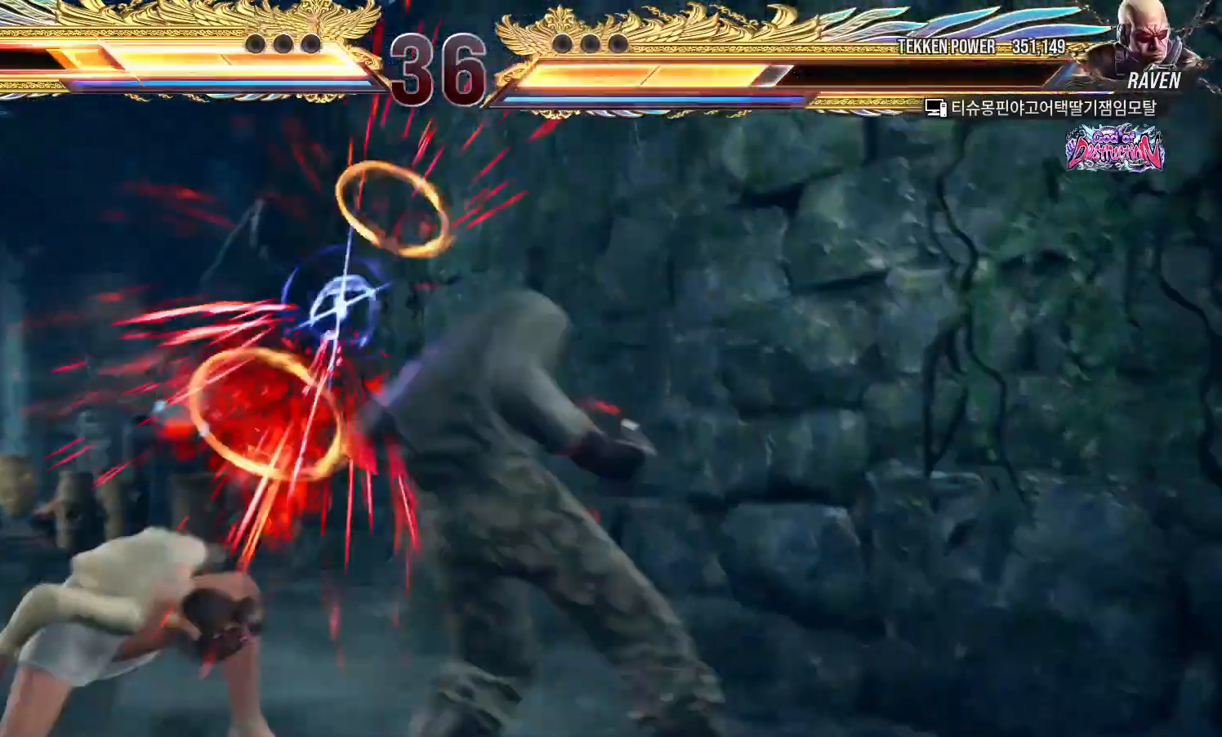
Gameplay with a controller (arcade stick); each line is a JSON object with the inputs held at the frame after it. "events" lists button and stick changes between this image and that frame as [ms after this image, input, new state], when the widget could be followed in between. Not read: L3 R3.
{"buttons": [], "left_stick": "left", "events": []}
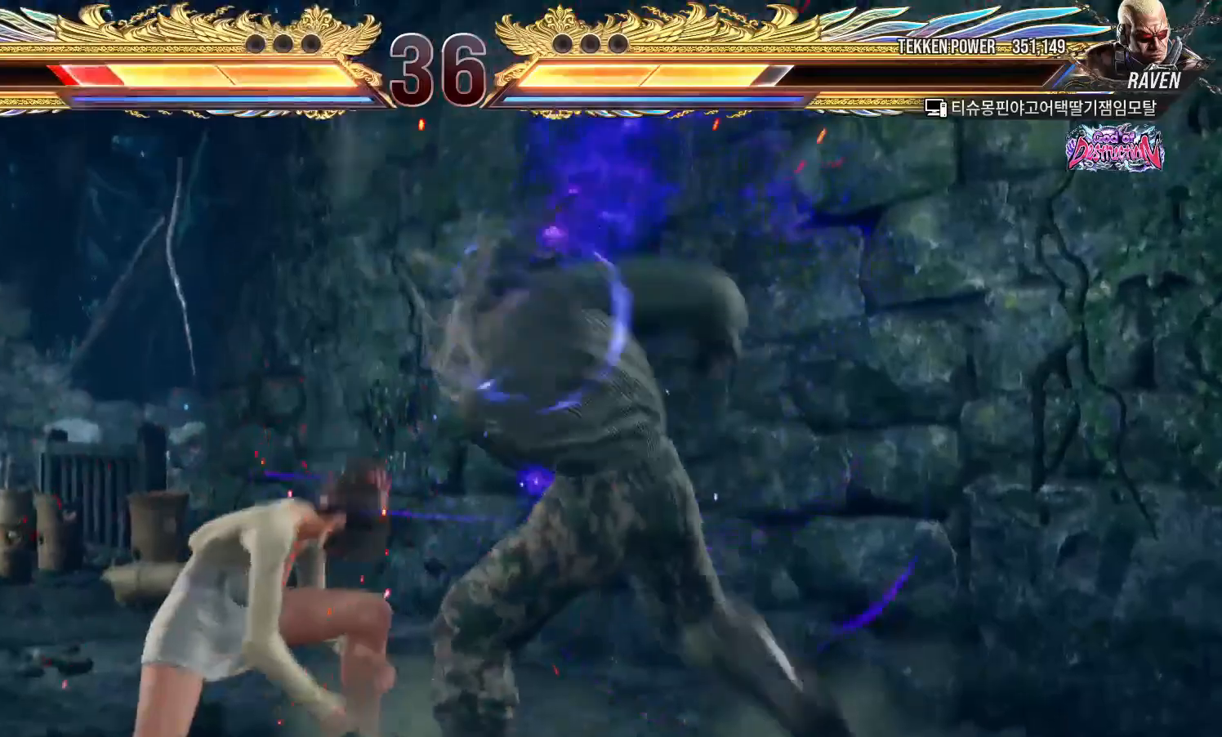
{"buttons": ["SQUARE"], "left_stick": "center", "events": [[50, "left_stick", "down-left"], [400, "left_stick", "center"], [467, "SQUARE", "down"]]}
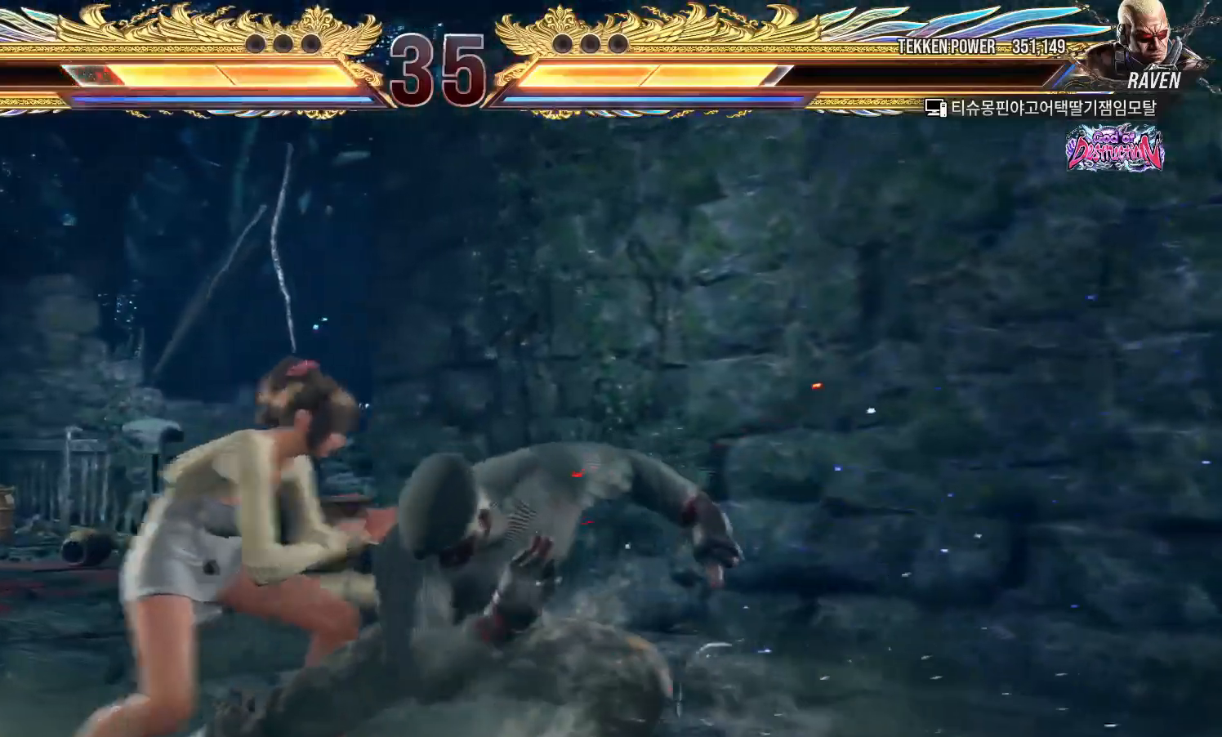
{"buttons": ["SQUARE"], "left_stick": "center", "events": [[17, "SQUARE", "up"], [133, "SQUARE", "down"], [133, "TRIANGLE", "down"], [183, "SQUARE", "up"], [200, "TRIANGLE", "up"], [317, "SQUARE", "down"], [367, "SQUARE", "up"], [400, "SQUARE", "down"], [450, "SQUARE", "up"], [500, "SQUARE", "down"]]}
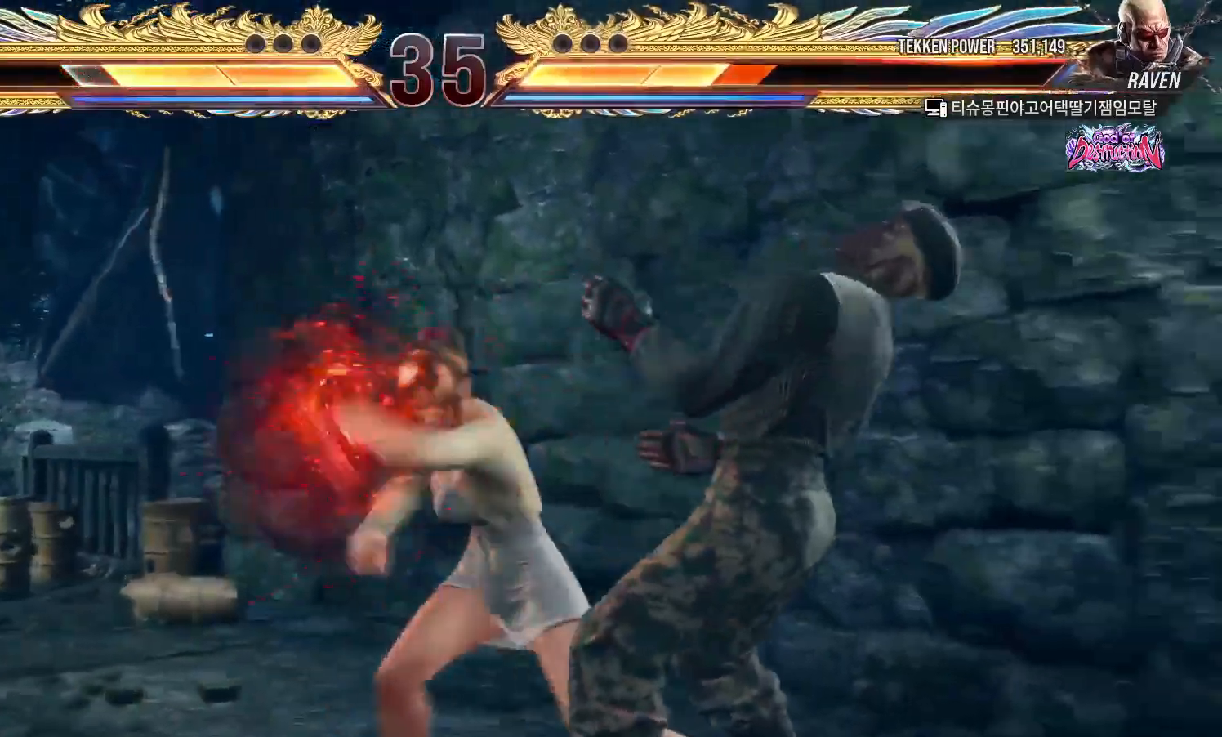
{"buttons": [], "left_stick": "center", "events": [[50, "SQUARE", "up"], [83, "SQUARE", "down"], [133, "SQUARE", "up"], [183, "SQUARE", "down"], [217, "SQUARE", "up"], [267, "SQUARE", "down"], [300, "SQUARE", "up"], [333, "SQUARE", "down"], [383, "SQUARE", "up"], [417, "SQUARE", "down"], [467, "SQUARE", "up"]]}
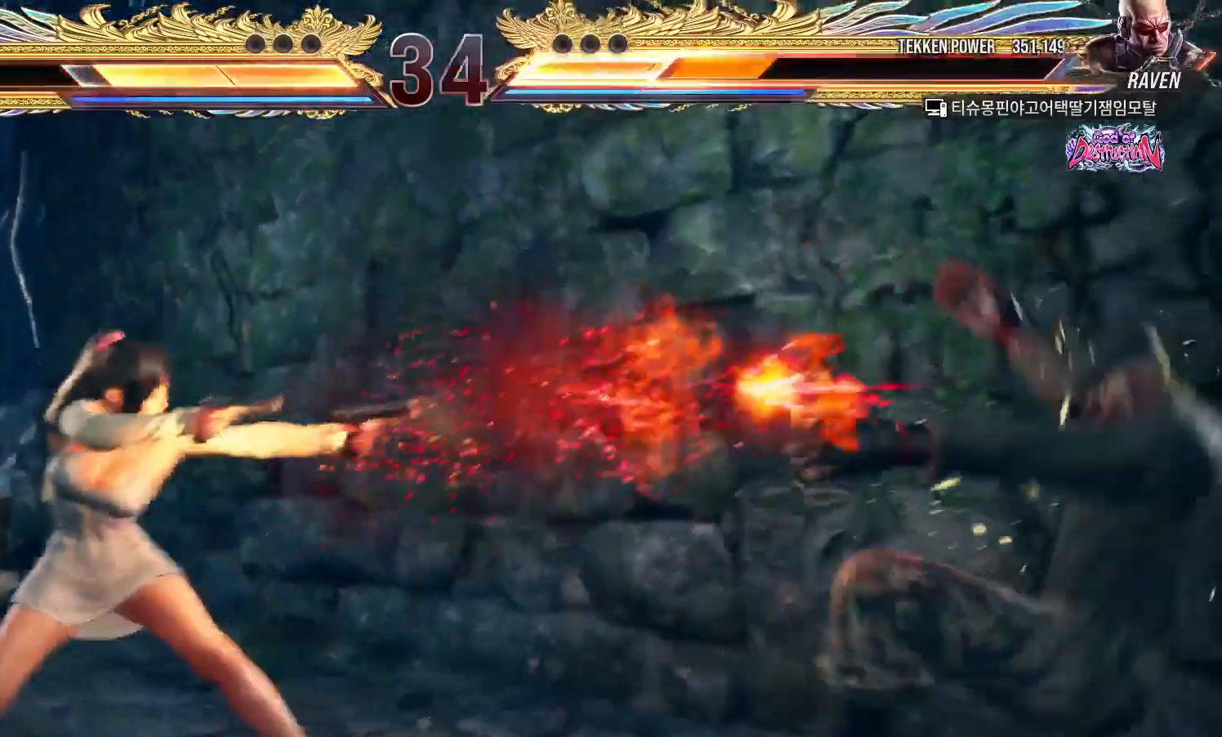
{"buttons": [], "left_stick": "right", "events": [[450, "left_stick", "right"]]}
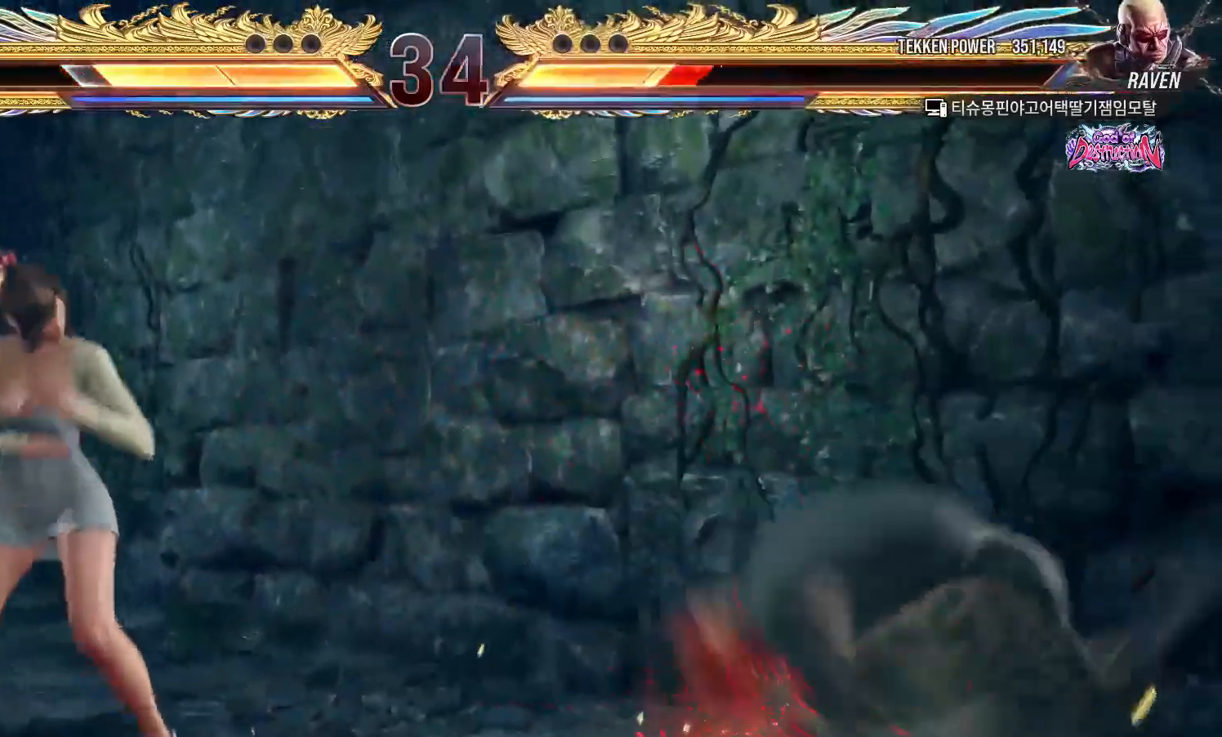
{"buttons": [], "left_stick": "center", "events": [[17, "left_stick", "center"], [83, "left_stick", "right"], [183, "left_stick", "center"], [217, "L1", "down"], [217, "R2", "down"], [300, "L1", "up"], [300, "R2", "up"]]}
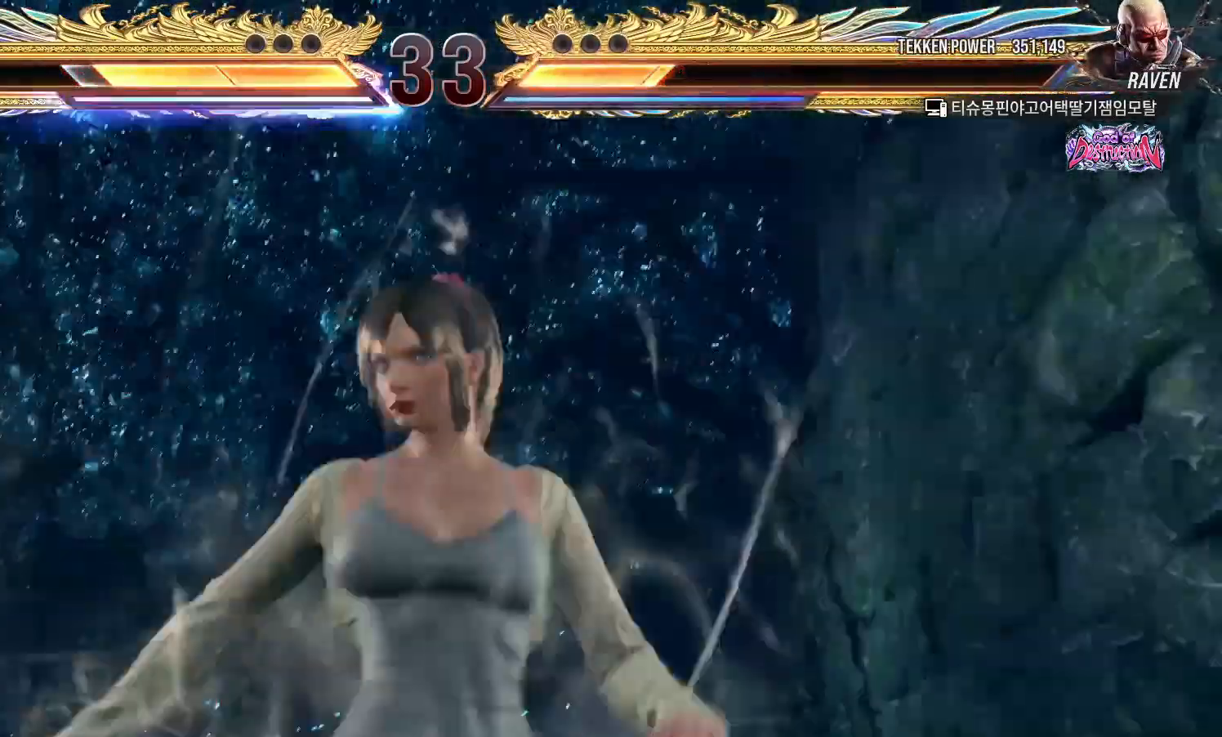
{"buttons": [], "left_stick": "center", "events": []}
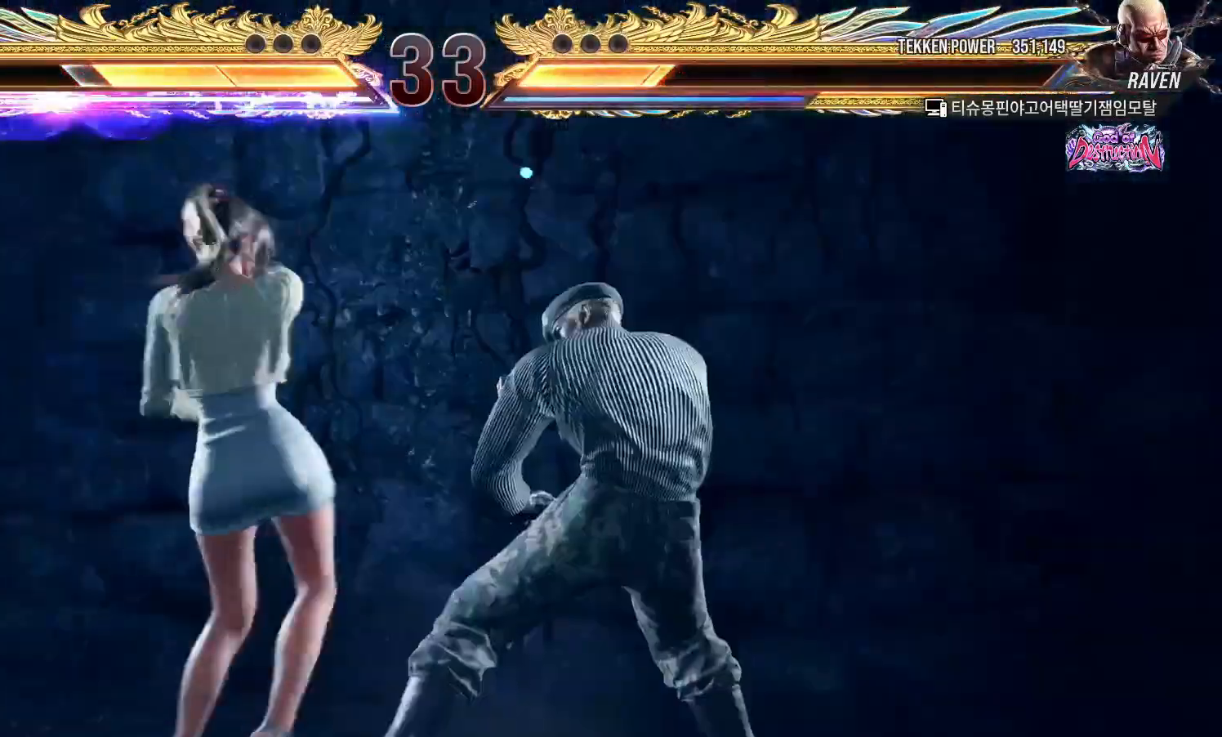
{"buttons": [], "left_stick": "center", "events": []}
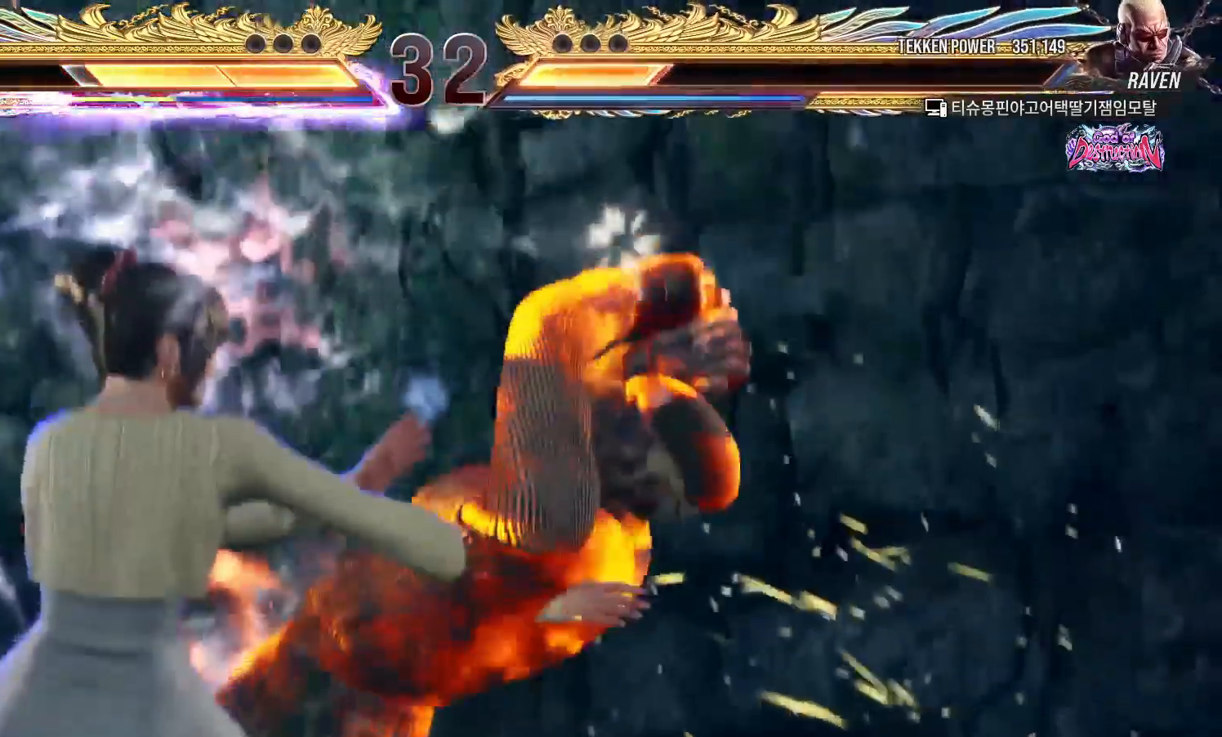
{"buttons": [], "left_stick": "center", "events": []}
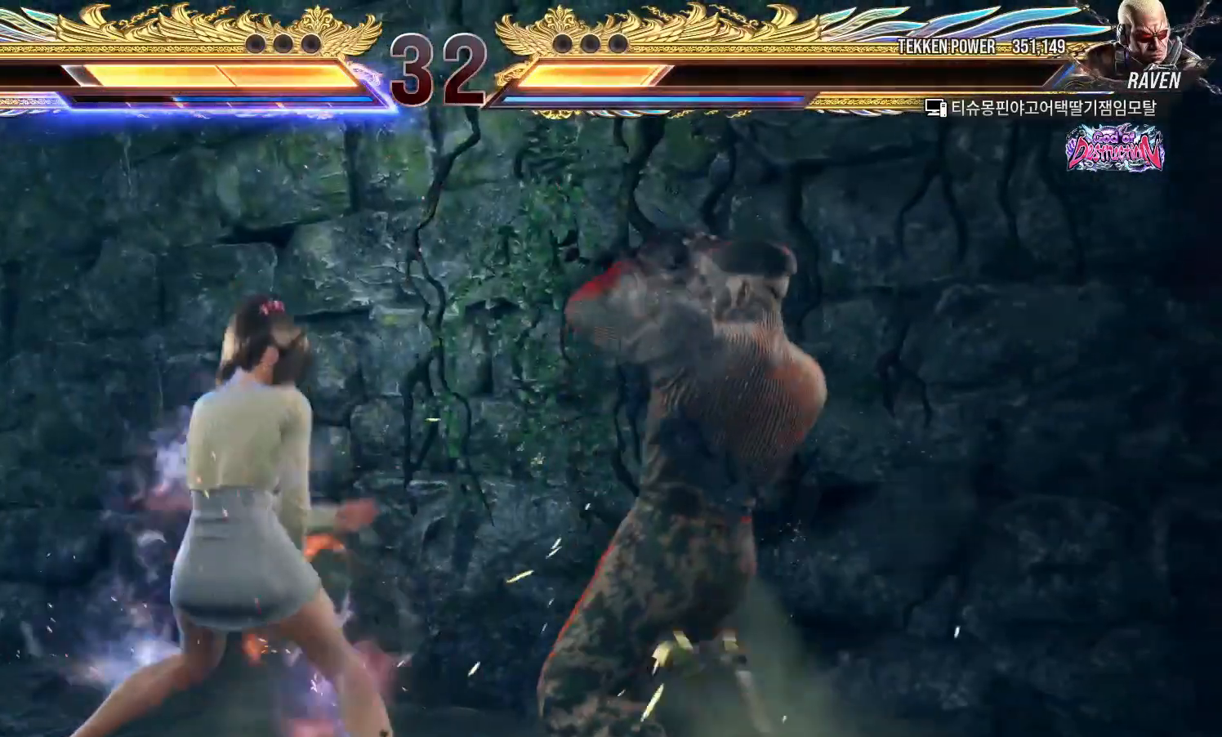
{"buttons": [], "left_stick": "center", "events": [[100, "SQUARE", "down"], [167, "SQUARE", "up"], [233, "TRIANGLE", "down"], [300, "TRIANGLE", "up"]]}
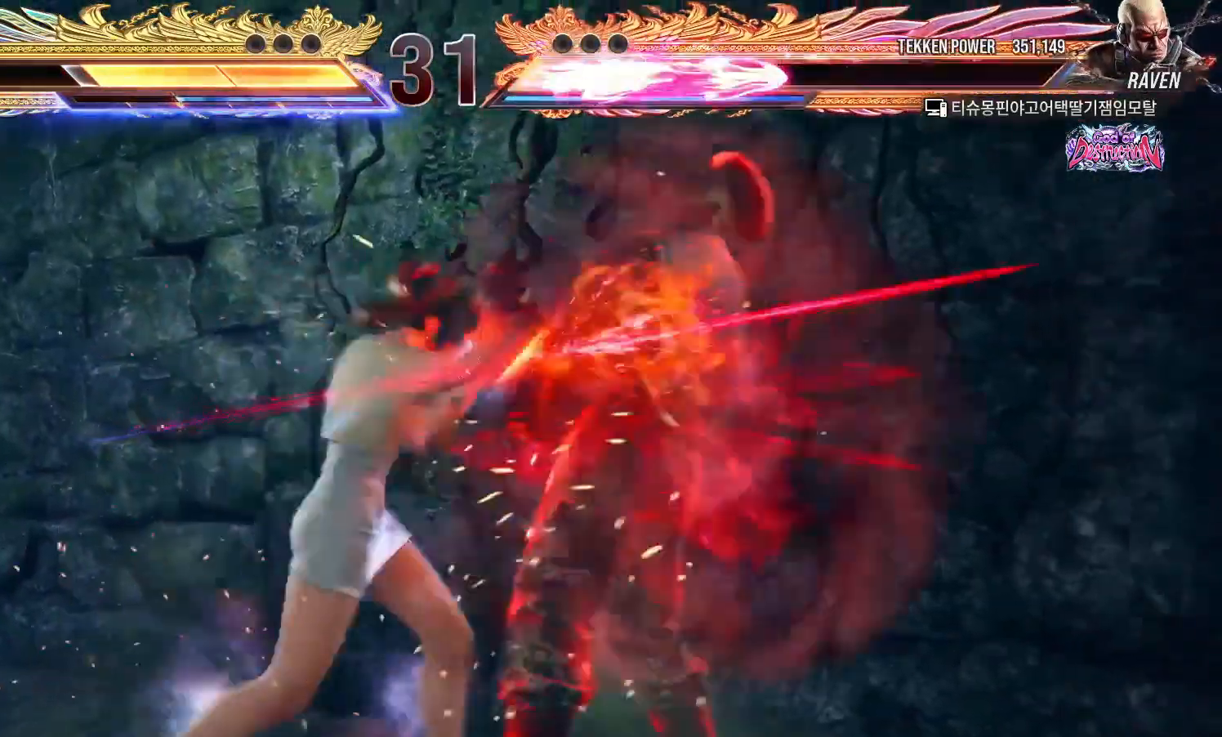
{"buttons": ["SQUARE"], "left_stick": "center", "events": [[300, "left_stick", "down"], [350, "left_stick", "center"], [500, "SQUARE", "down"]]}
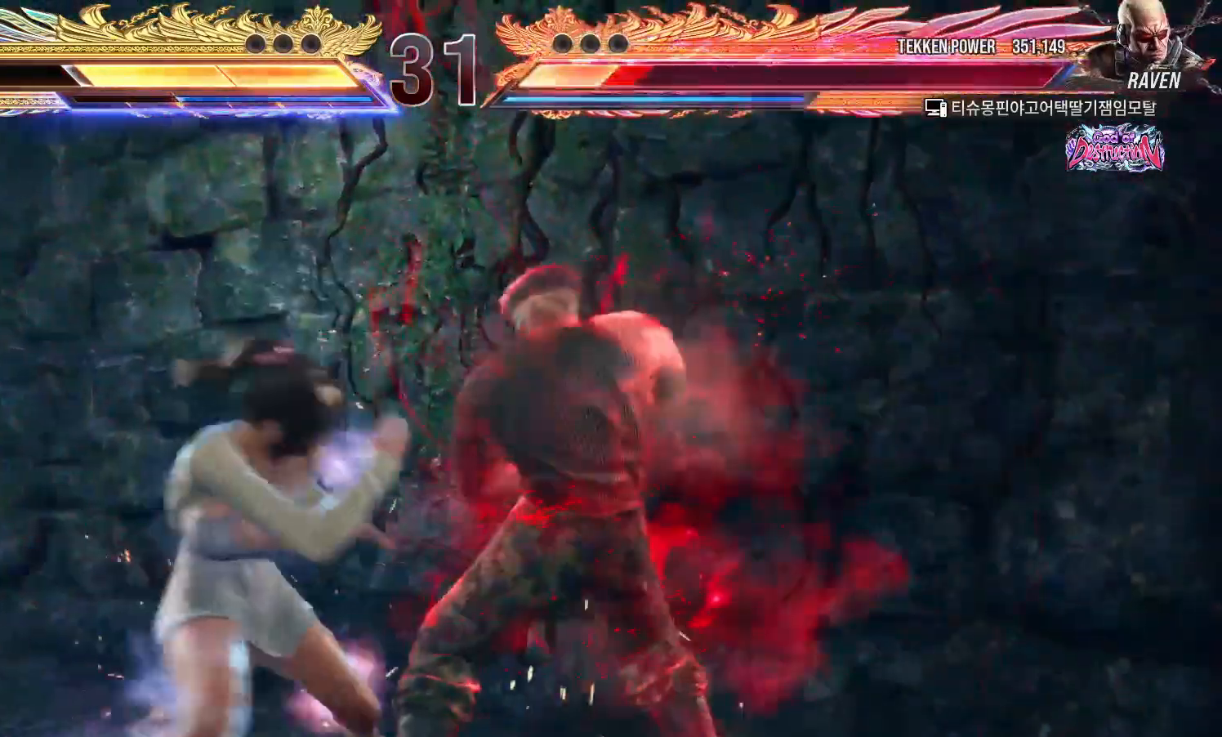
{"buttons": [], "left_stick": "down-right", "events": [[50, "SQUARE", "up"], [167, "left_stick", "left"], [367, "left_stick", "up"], [500, "left_stick", "down-right"]]}
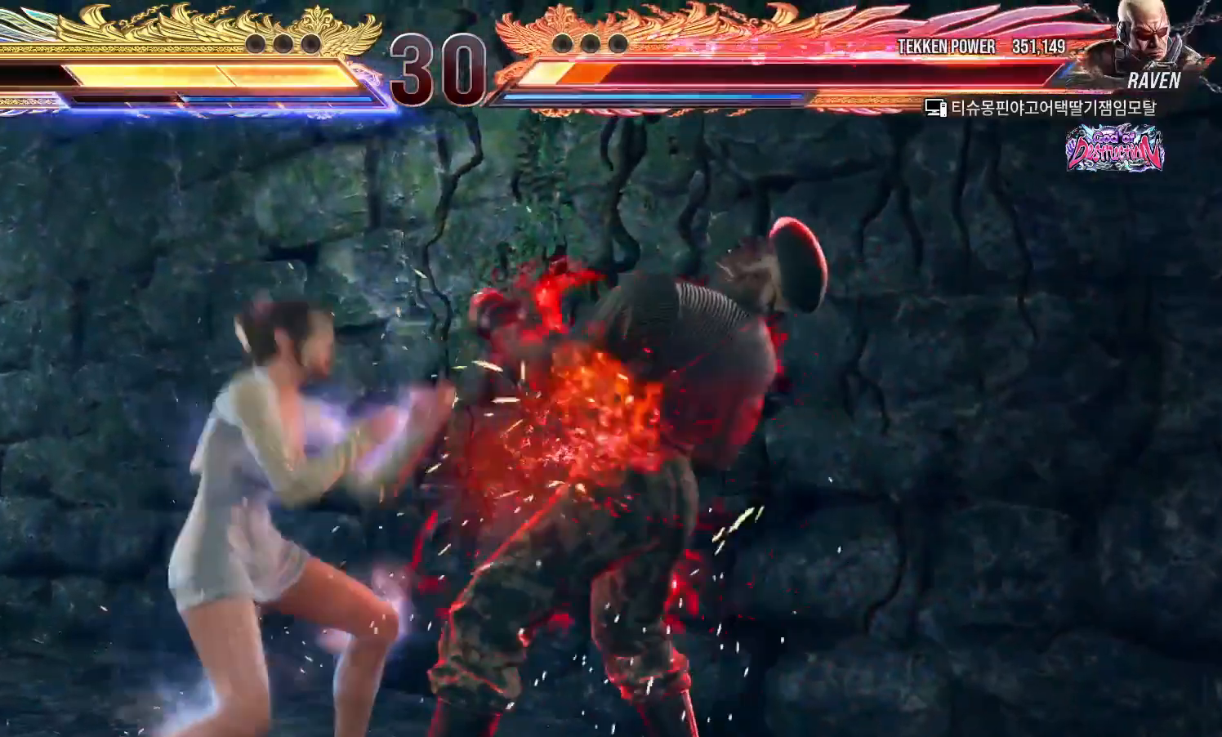
{"buttons": [], "left_stick": "center", "events": [[17, "SQUARE", "down"], [83, "SQUARE", "up"], [167, "TRIANGLE", "down"], [200, "left_stick", "center"], [233, "TRIANGLE", "up"]]}
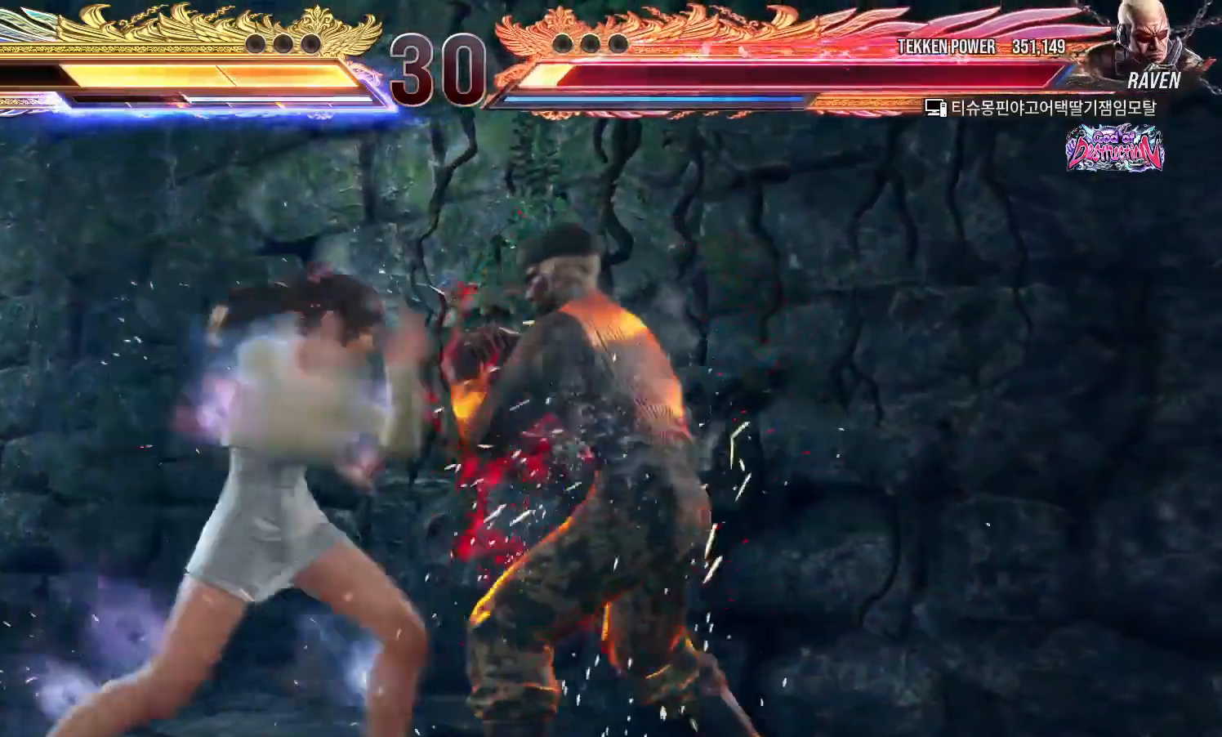
{"buttons": [], "left_stick": "center", "events": [[100, "CIRCLE", "down"], [167, "CIRCLE", "up"], [233, "CIRCLE", "down"], [300, "CIRCLE", "up"]]}
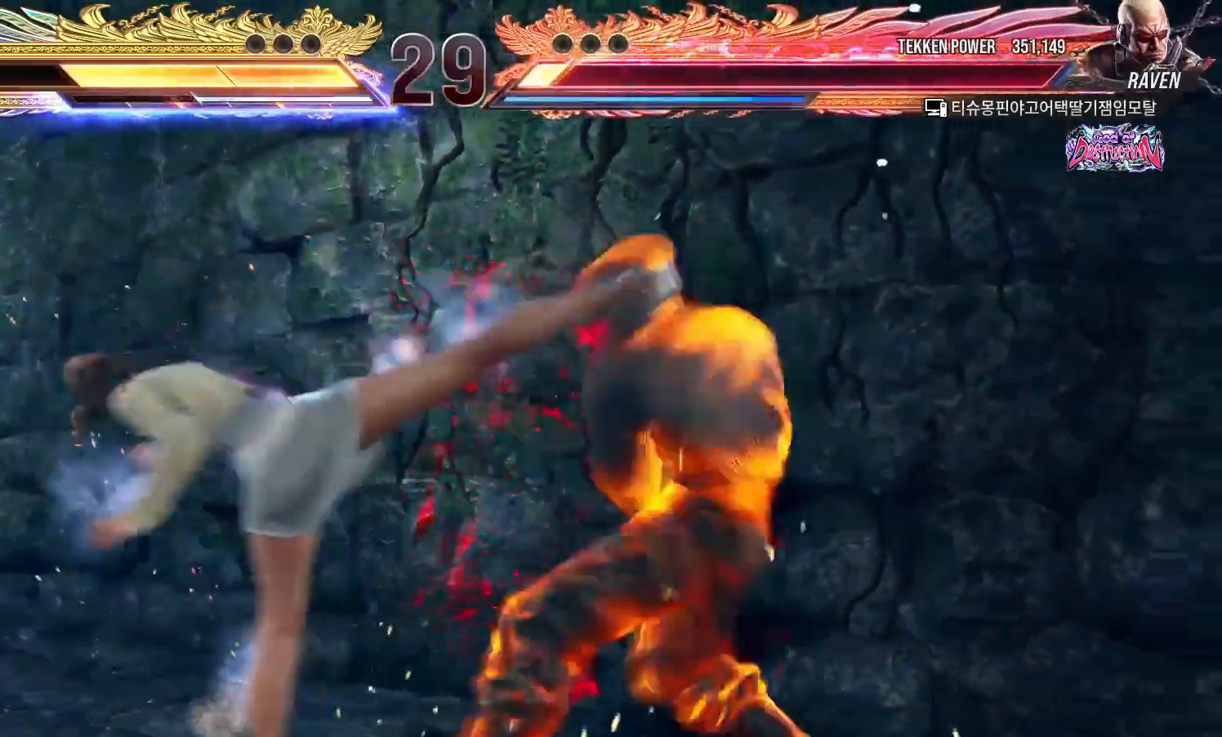
{"buttons": [], "left_stick": "right", "events": [[317, "left_stick", "right"], [383, "SQUARE", "down"], [383, "TRIANGLE", "down"], [433, "SQUARE", "up"], [450, "TRIANGLE", "up"]]}
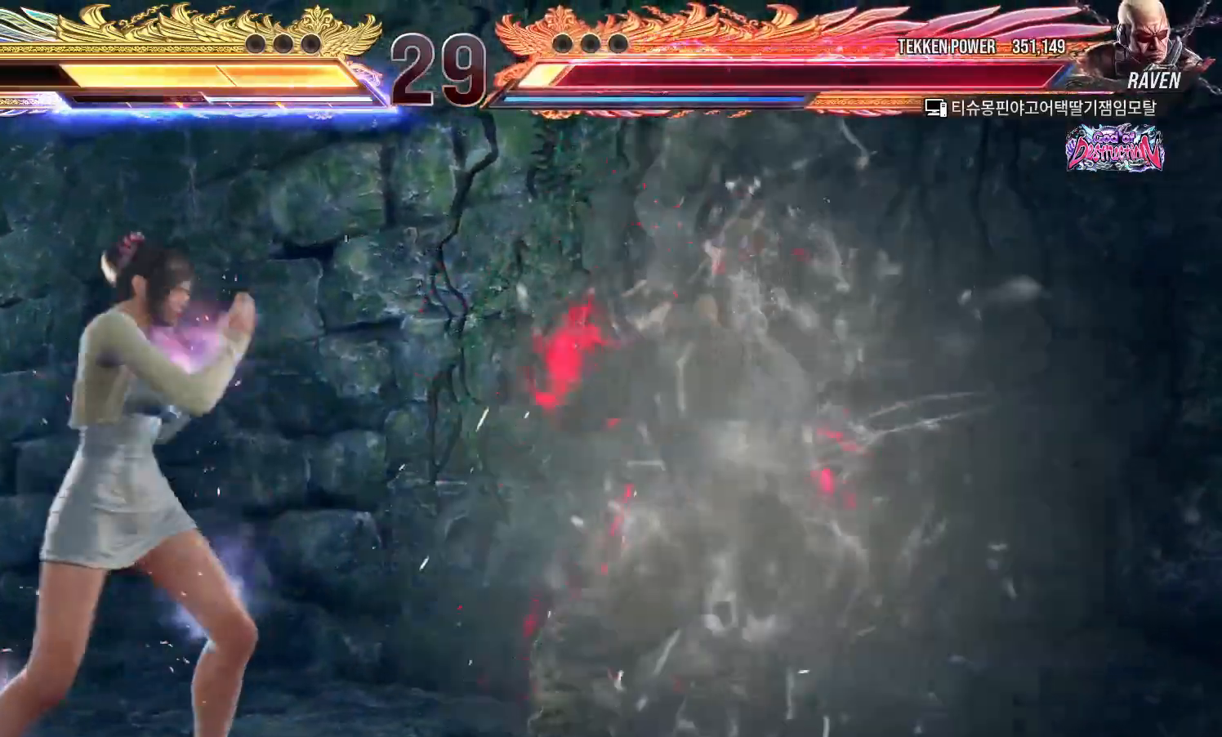
{"buttons": [], "left_stick": "right", "events": []}
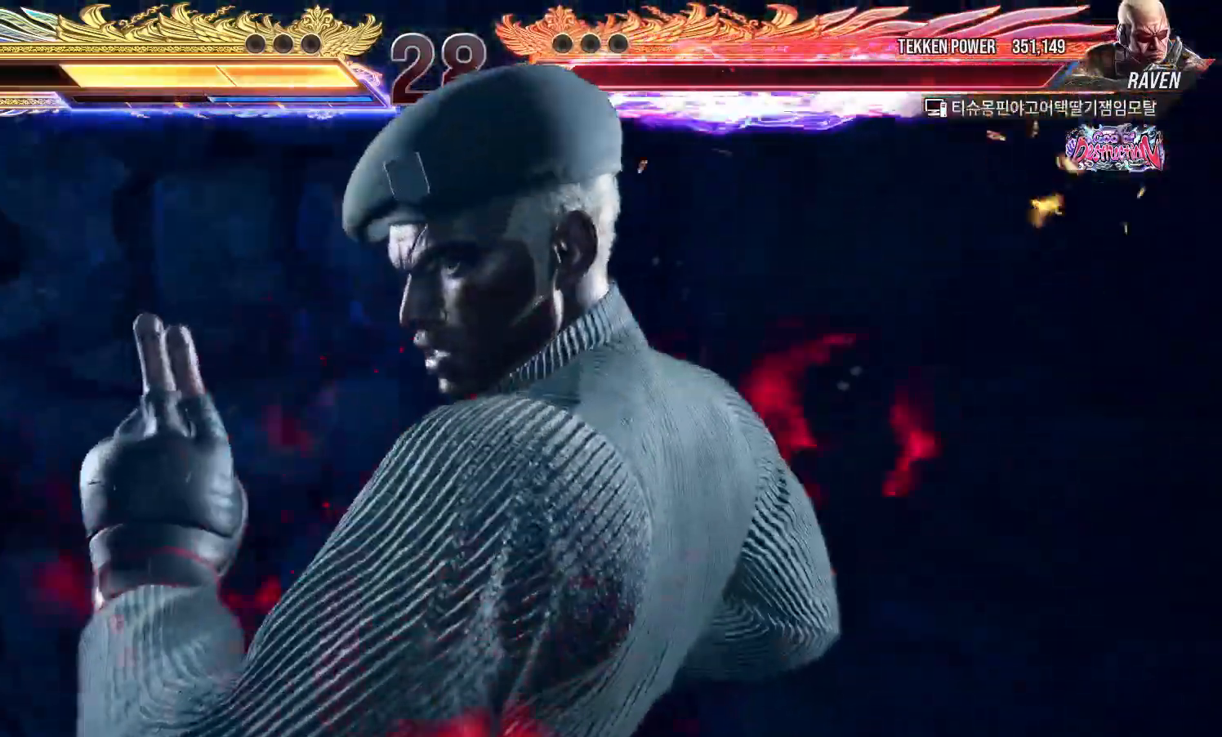
{"buttons": [], "left_stick": "right", "events": []}
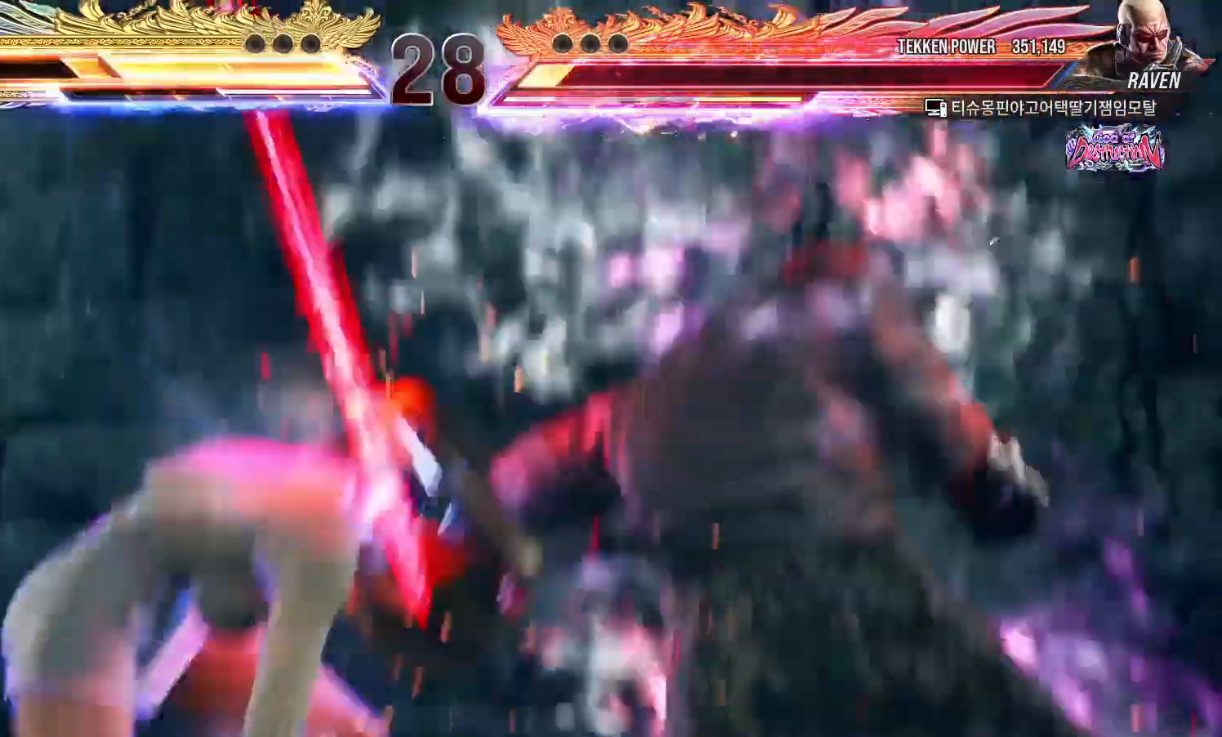
{"buttons": [], "left_stick": "center", "events": [[367, "left_stick", "center"]]}
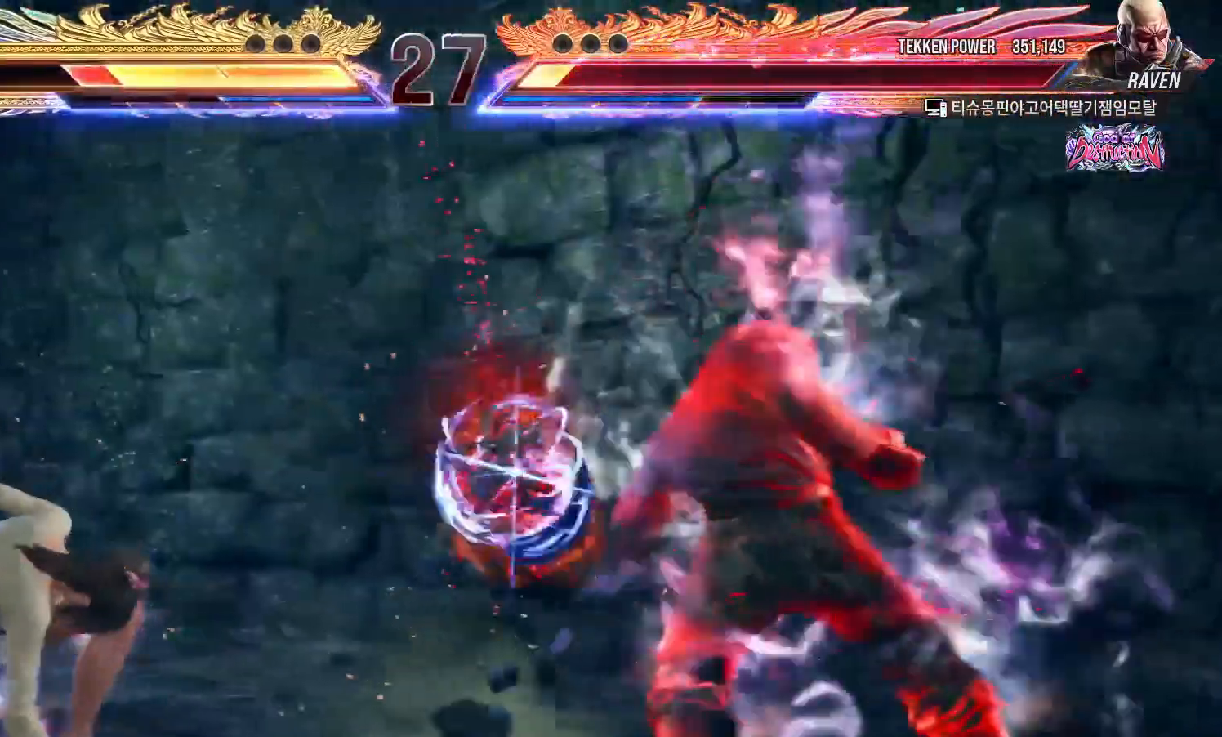
{"buttons": [], "left_stick": "left", "events": [[200, "left_stick", "left"], [267, "left_stick", "center"], [333, "left_stick", "left"]]}
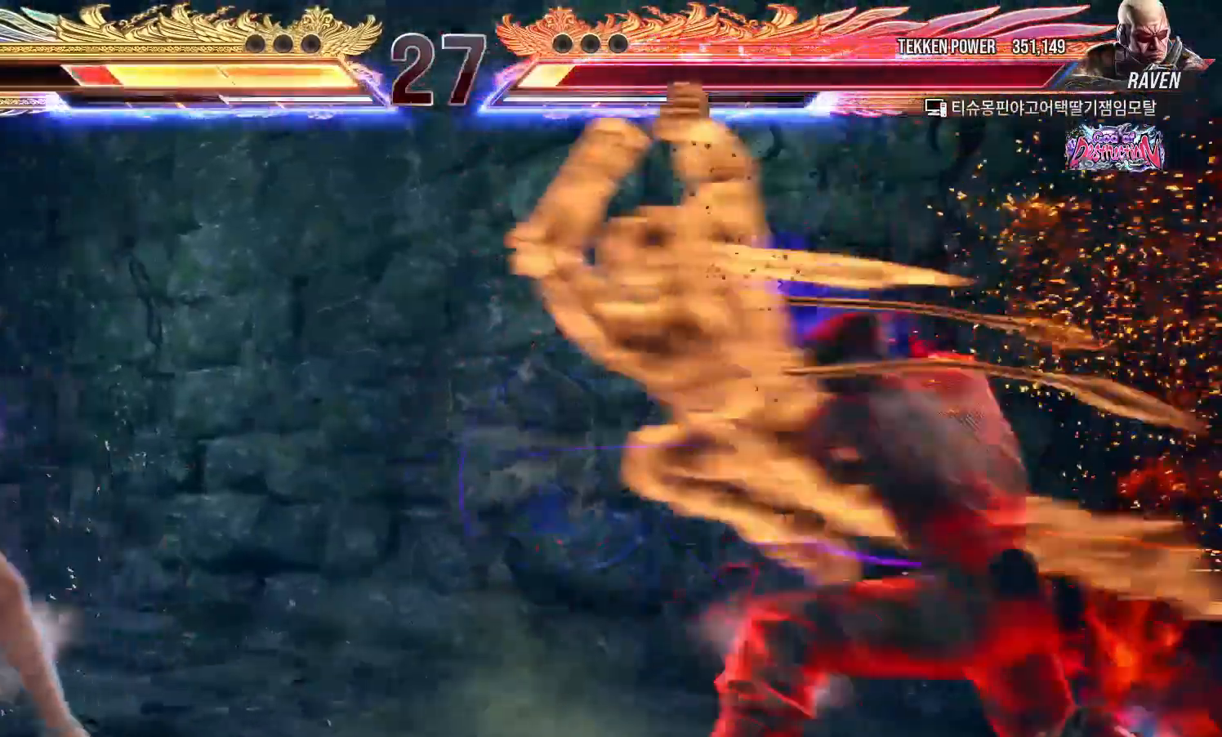
{"buttons": [], "left_stick": "left", "events": []}
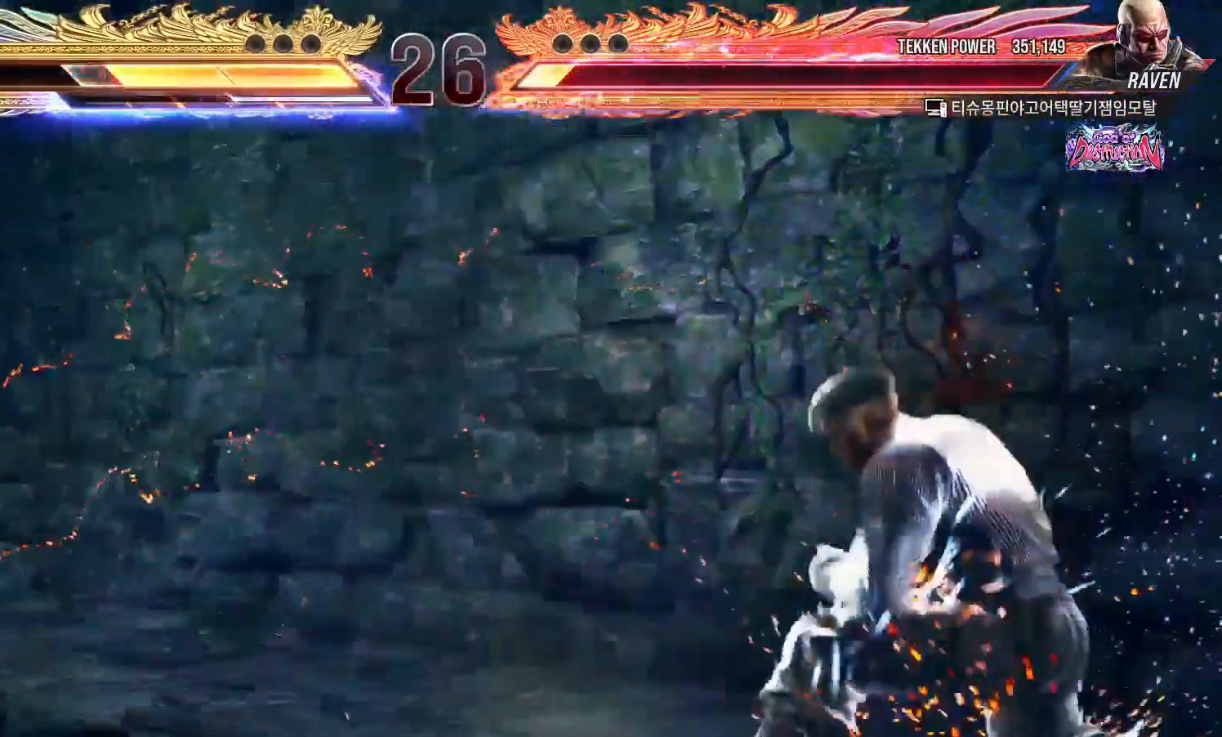
{"buttons": [], "left_stick": "center", "events": [[217, "left_stick", "down"], [267, "left_stick", "center"], [350, "left_stick", "down"], [400, "left_stick", "center"]]}
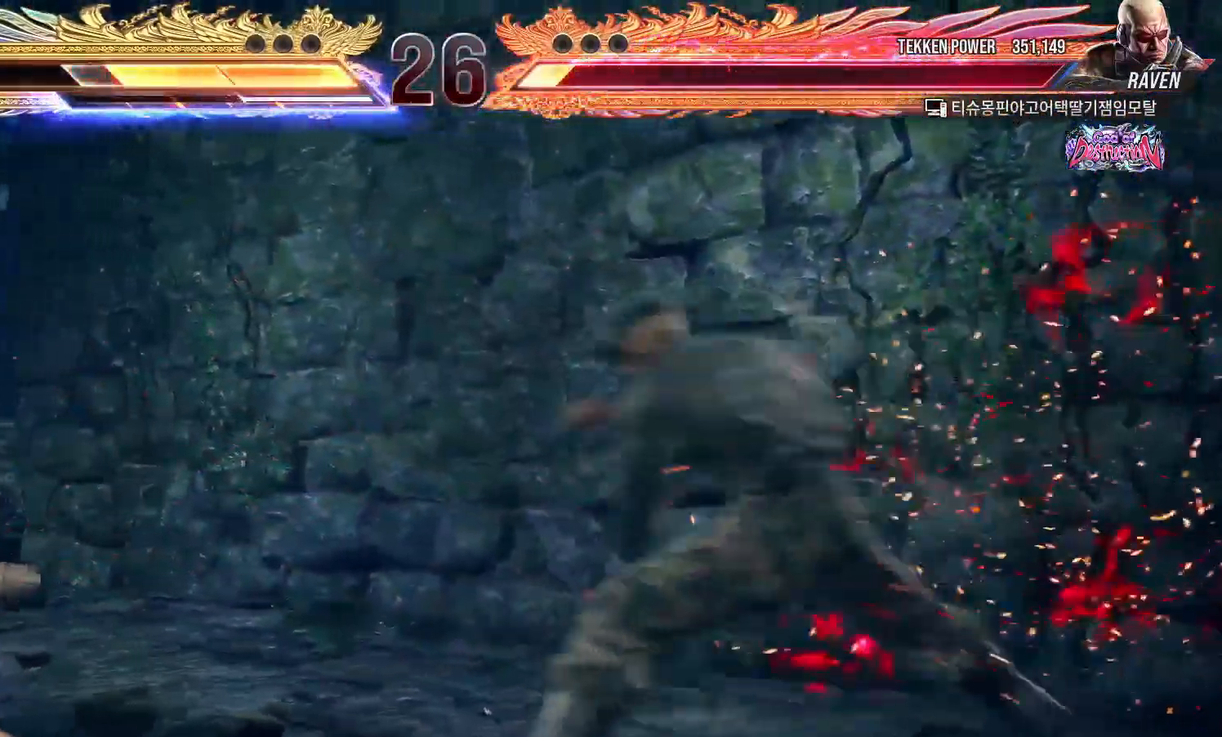
{"buttons": [], "left_stick": "left", "events": [[17, "left_stick", "left"], [83, "left_stick", "center"], [133, "left_stick", "left"], [250, "left_stick", "down-left"], [450, "left_stick", "left"]]}
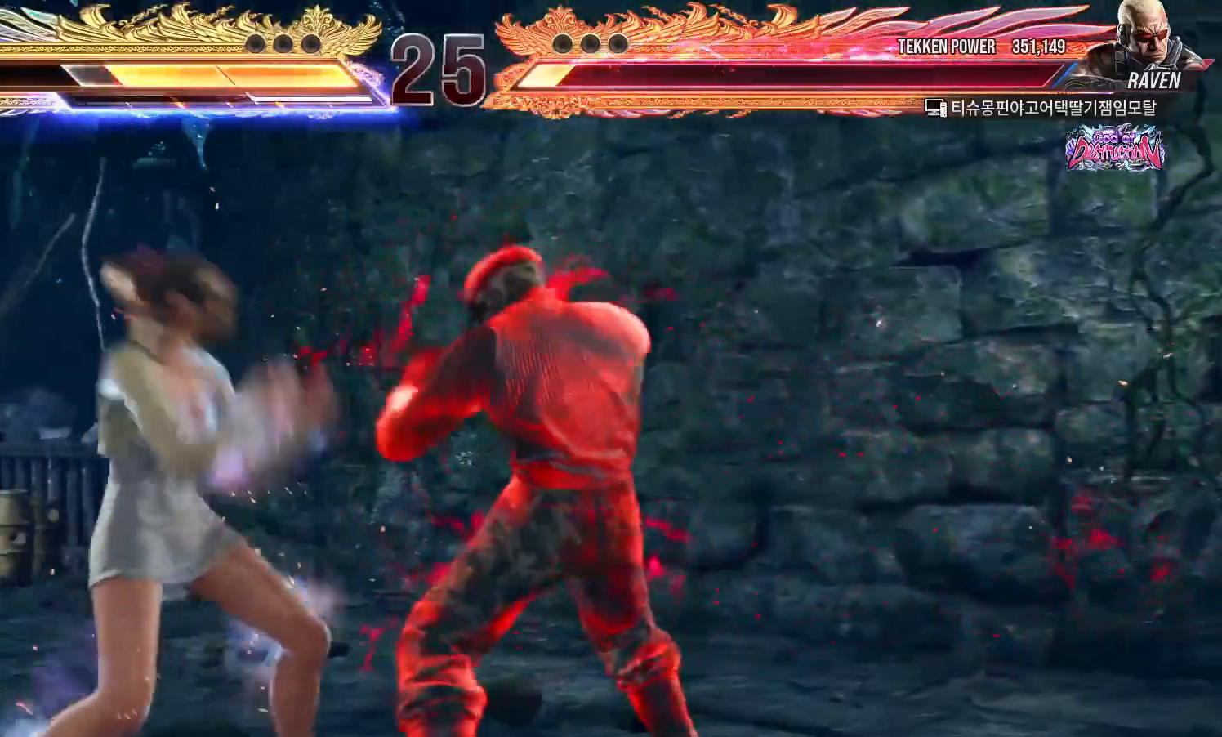
{"buttons": [], "left_stick": "down-left", "events": [[383, "left_stick", "down-left"]]}
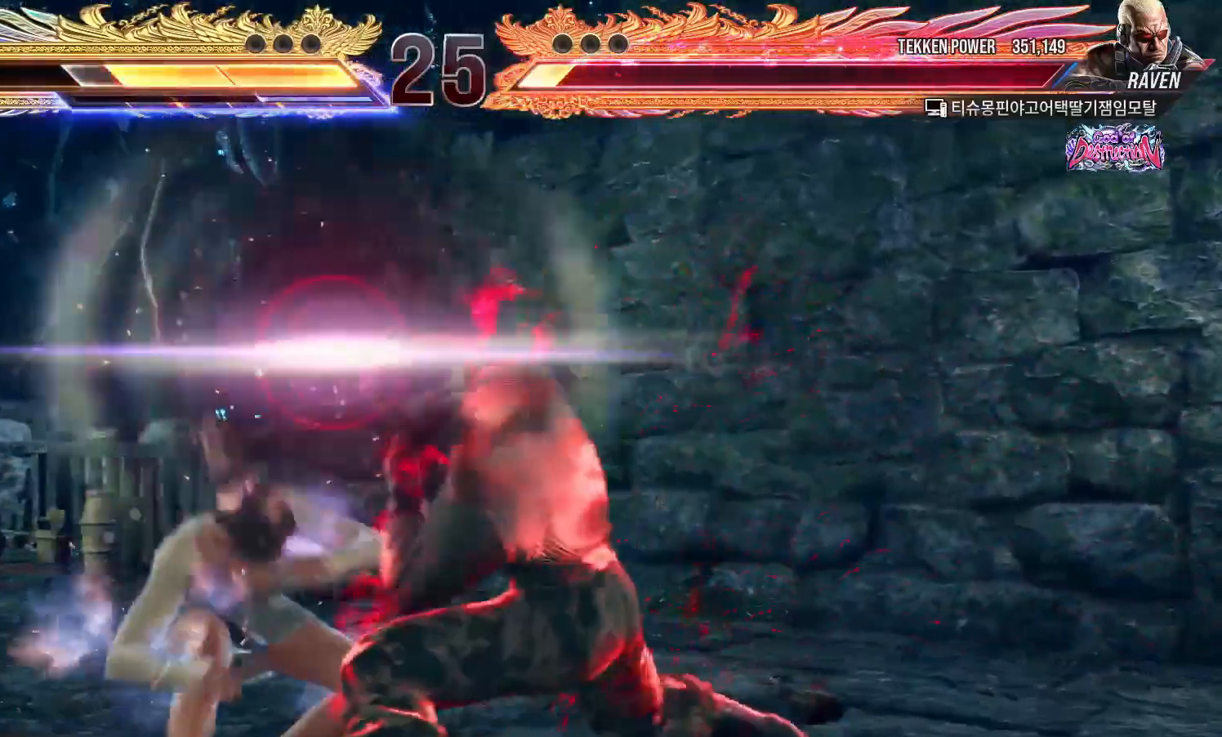
{"buttons": ["SQUARE"], "left_stick": "right", "events": [[50, "SQUARE", "down"], [67, "left_stick", "center"], [117, "SQUARE", "up"], [433, "left_stick", "right"], [467, "SQUARE", "down"]]}
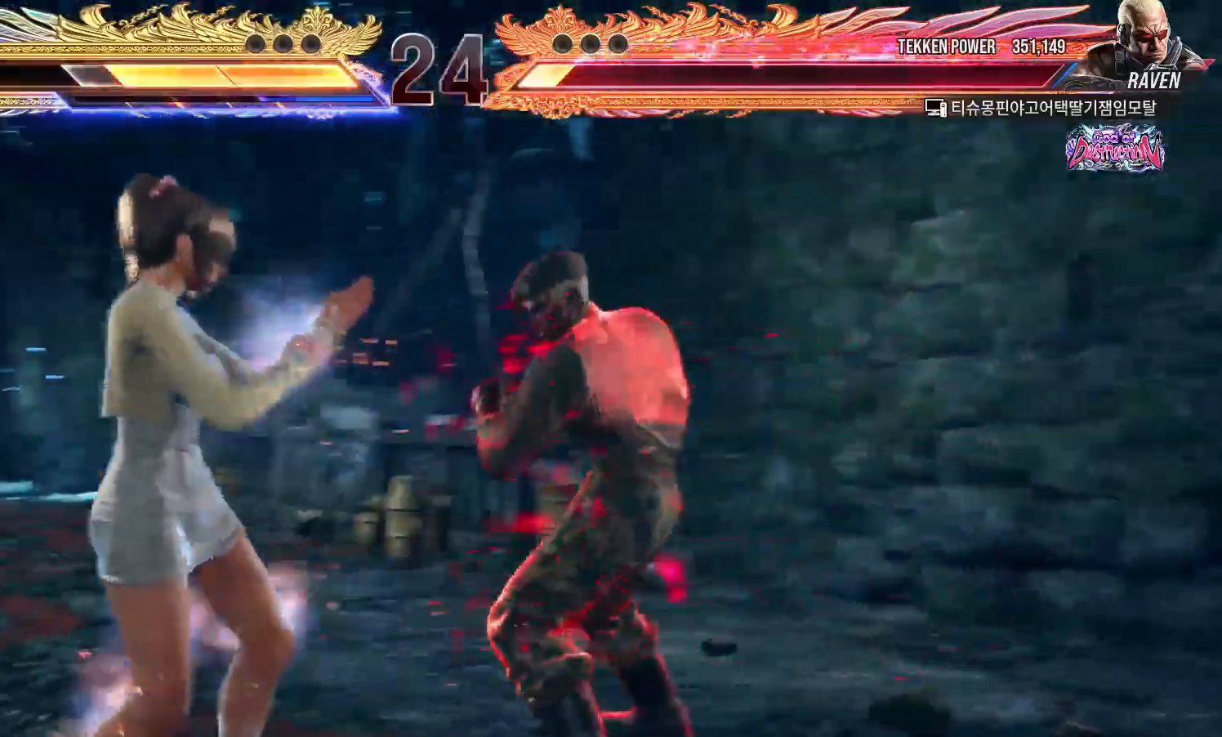
{"buttons": [], "left_stick": "center", "events": [[17, "SQUARE", "up"], [217, "left_stick", "center"], [317, "TRIANGLE", "down"], [383, "TRIANGLE", "up"]]}
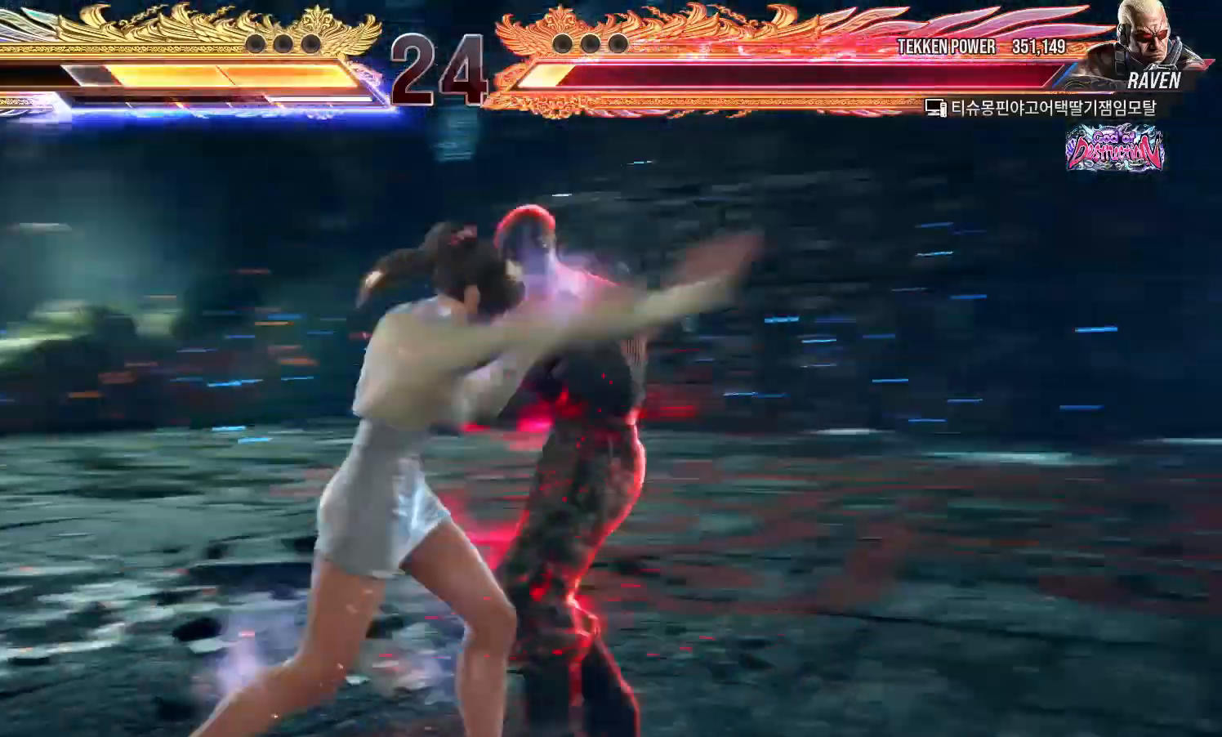
{"buttons": [], "left_stick": "left", "events": [[183, "left_stick", "down"], [233, "left_stick", "center"], [450, "left_stick", "left"]]}
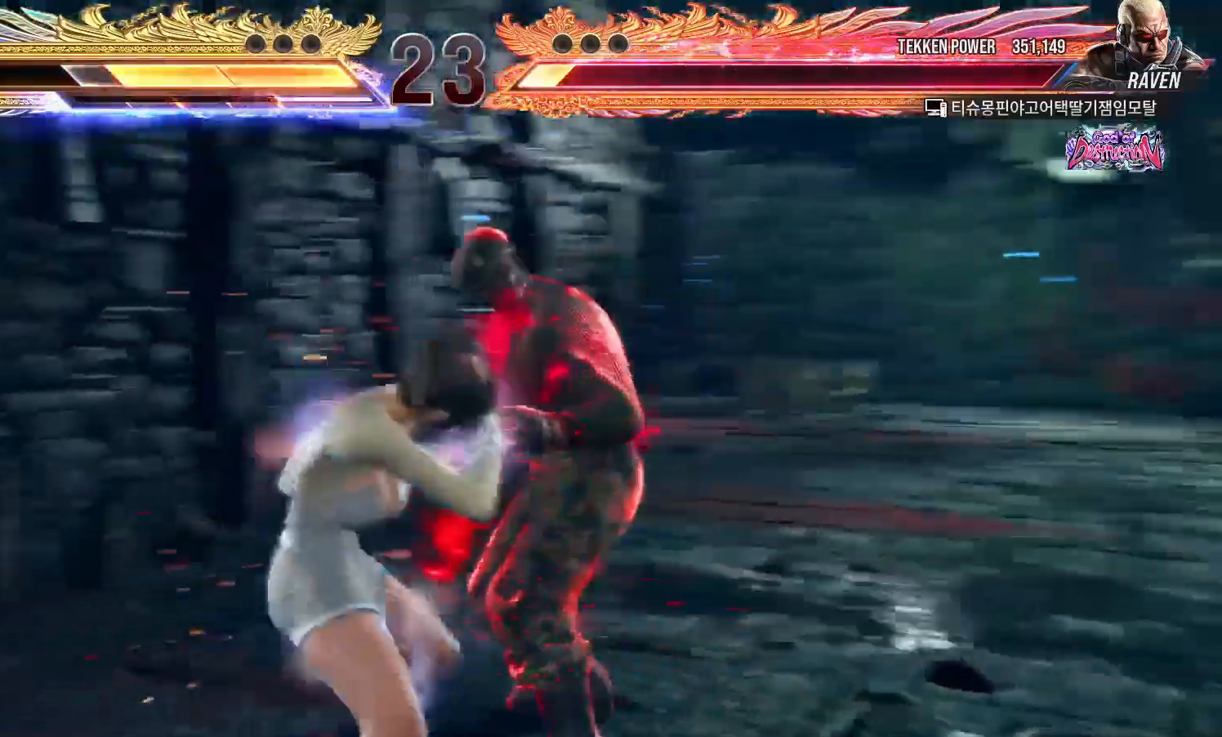
{"buttons": [], "left_stick": "left", "events": [[83, "left_stick", "down-left"], [333, "left_stick", "center"], [467, "left_stick", "left"]]}
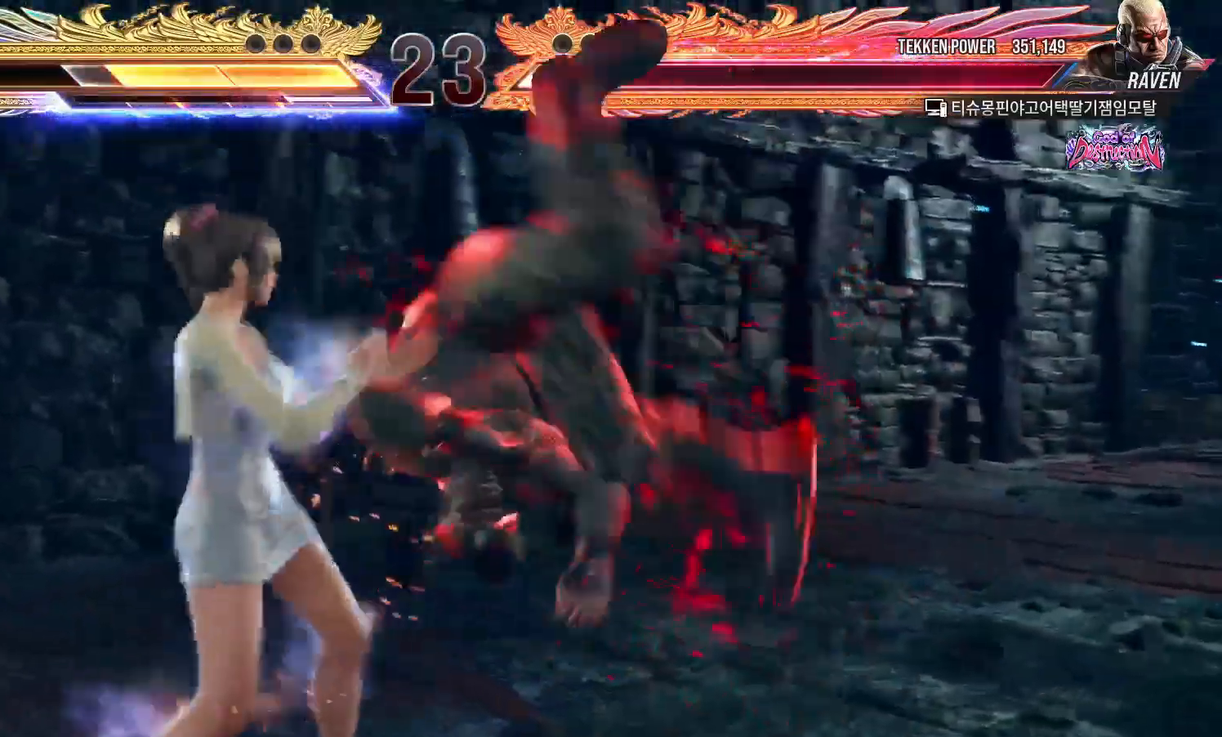
{"buttons": [], "left_stick": "left", "events": [[67, "left_stick", "down-left"], [283, "left_stick", "center"], [350, "left_stick", "left"]]}